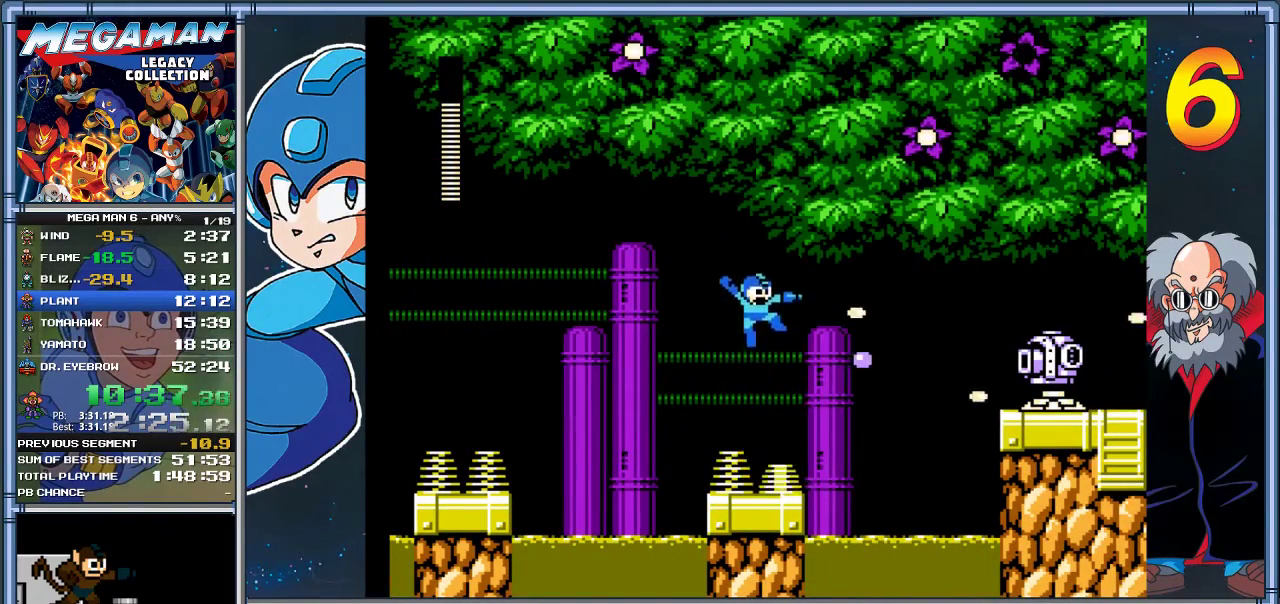
Gameplay with a controller (Xbox layout); each line is a JSON object with the inputs held at the frame after it. "events" lists button and stick changes between this image and that frame as [ms after this image, input, new state], when the widget could be followed in between. Not read: R3 right_stick.
{"buttons": [], "left_stick": "center", "events": [[33, "X", "down"], [133, "X", "up"], [200, "DPAD_LEFT", "down"], [200, "left_stick", "left"], [333, "DPAD_LEFT", "up"], [350, "left_stick", "center"]]}
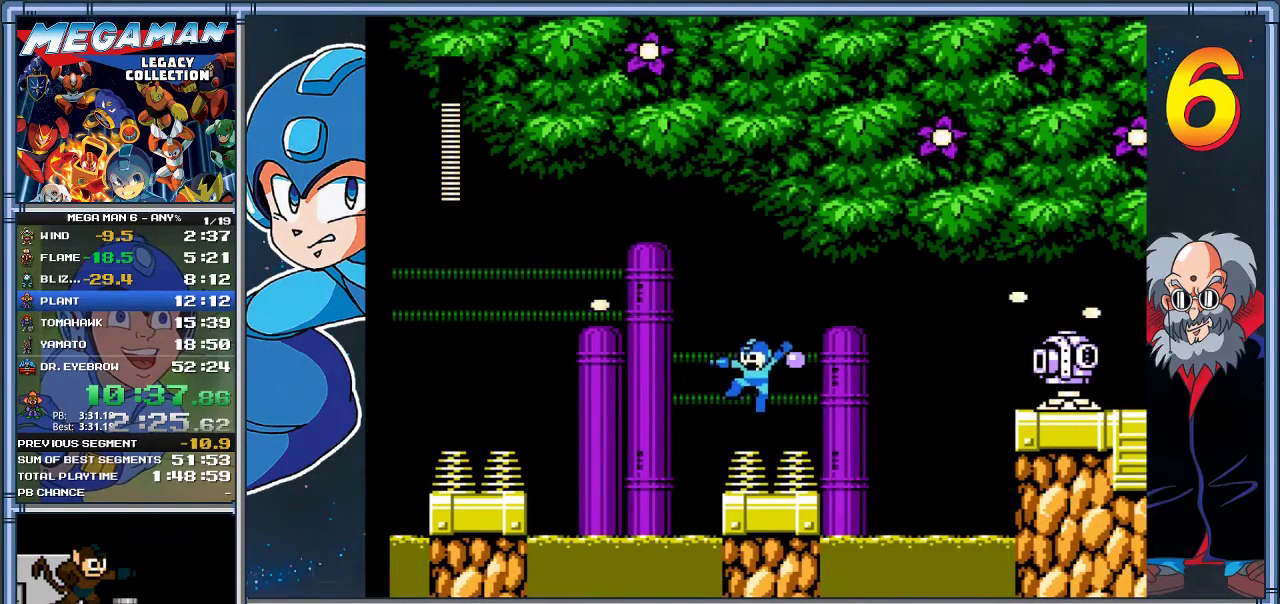
{"buttons": [], "left_stick": "center", "events": [[50, "DPAD_RIGHT", "down"], [50, "left_stick", "right"], [250, "DPAD_RIGHT", "up"], [250, "left_stick", "center"]]}
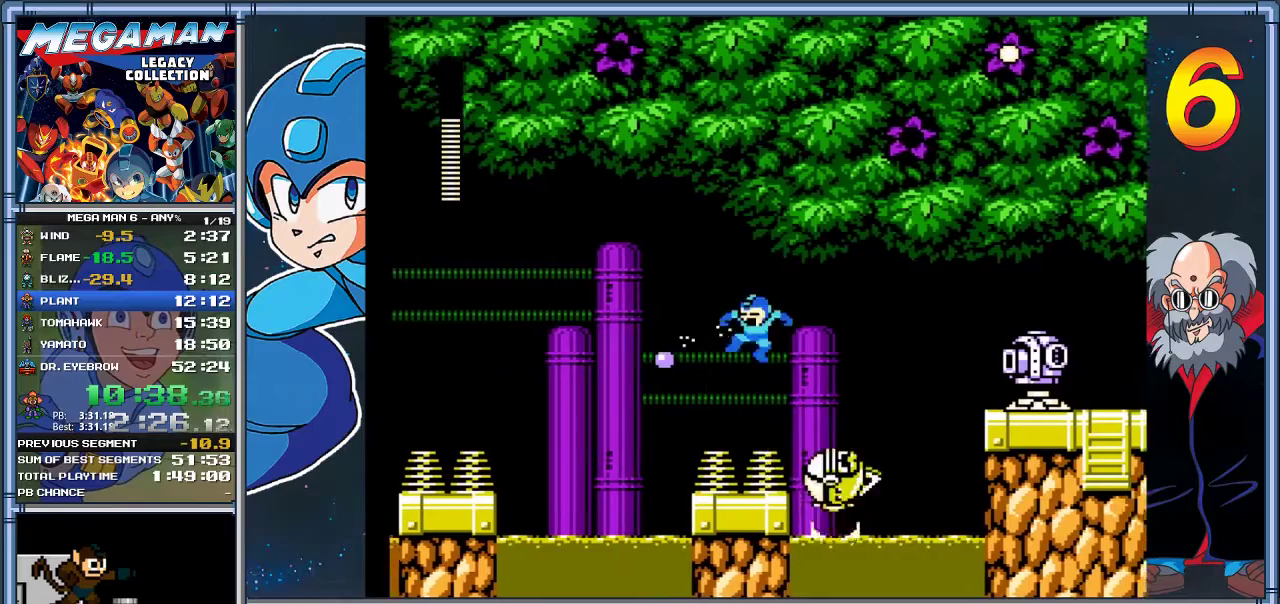
{"buttons": ["X", "DPAD_LEFT"], "left_stick": "left", "events": [[50, "DPAD_LEFT", "down"], [50, "left_stick", "left"], [183, "DPAD_LEFT", "up"], [183, "left_stick", "center"], [350, "DPAD_RIGHT", "down"], [350, "left_stick", "right"], [383, "X", "down"], [417, "DPAD_RIGHT", "up"], [417, "left_stick", "center"], [483, "DPAD_LEFT", "down"], [483, "left_stick", "left"]]}
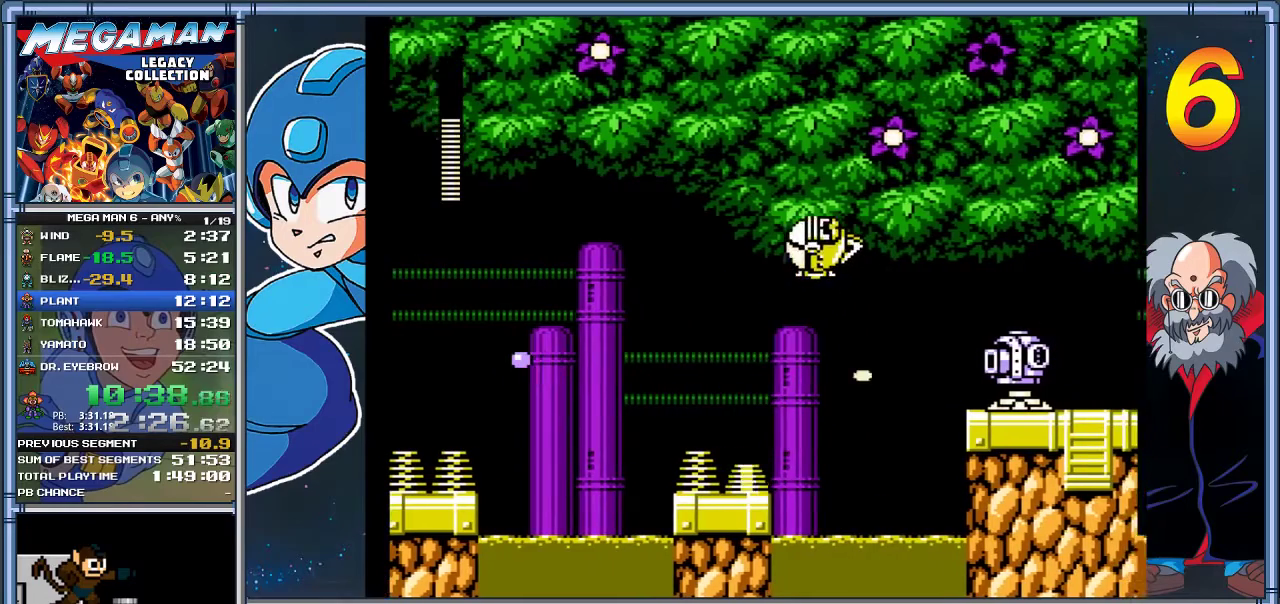
{"buttons": [], "left_stick": "center", "events": [[17, "X", "up"], [83, "DPAD_LEFT", "up"], [83, "left_stick", "center"], [283, "DPAD_RIGHT", "down"], [283, "left_stick", "right"], [350, "DPAD_RIGHT", "up"], [350, "left_stick", "center"], [383, "X", "down"], [467, "X", "up"]]}
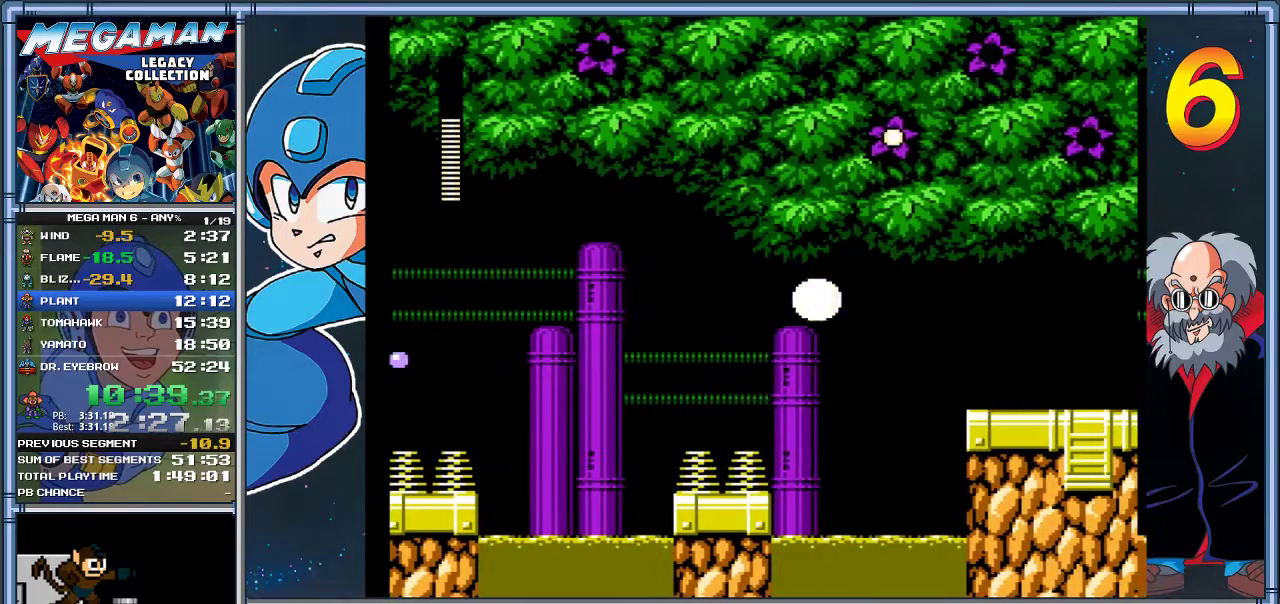
{"buttons": ["A"], "left_stick": "center", "events": [[33, "X", "down"], [167, "X", "up"], [300, "A", "down"]]}
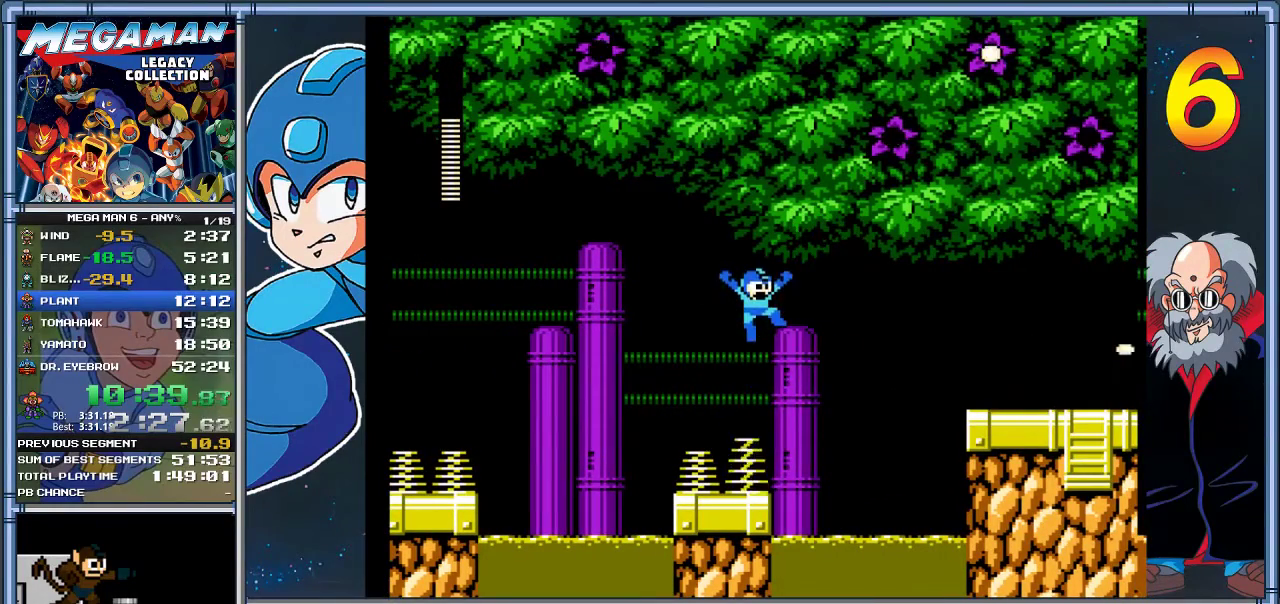
{"buttons": ["A", "DPAD_RIGHT"], "left_stick": "right", "events": [[433, "DPAD_RIGHT", "down"], [433, "left_stick", "right"]]}
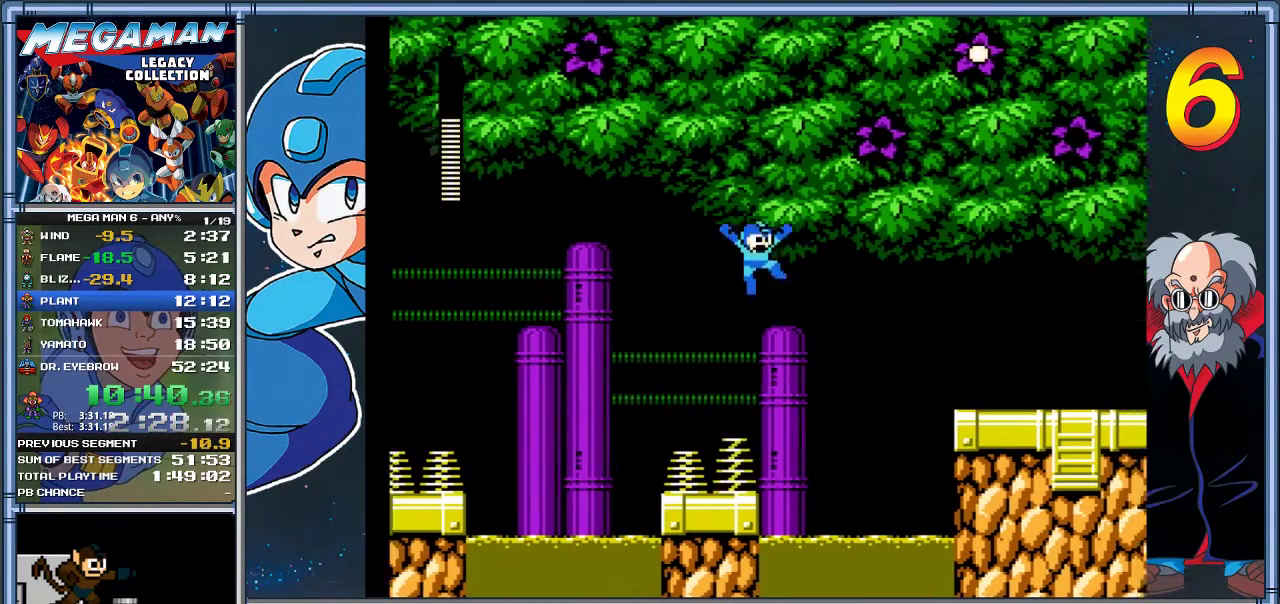
{"buttons": ["A", "DPAD_RIGHT"], "left_stick": "right", "events": []}
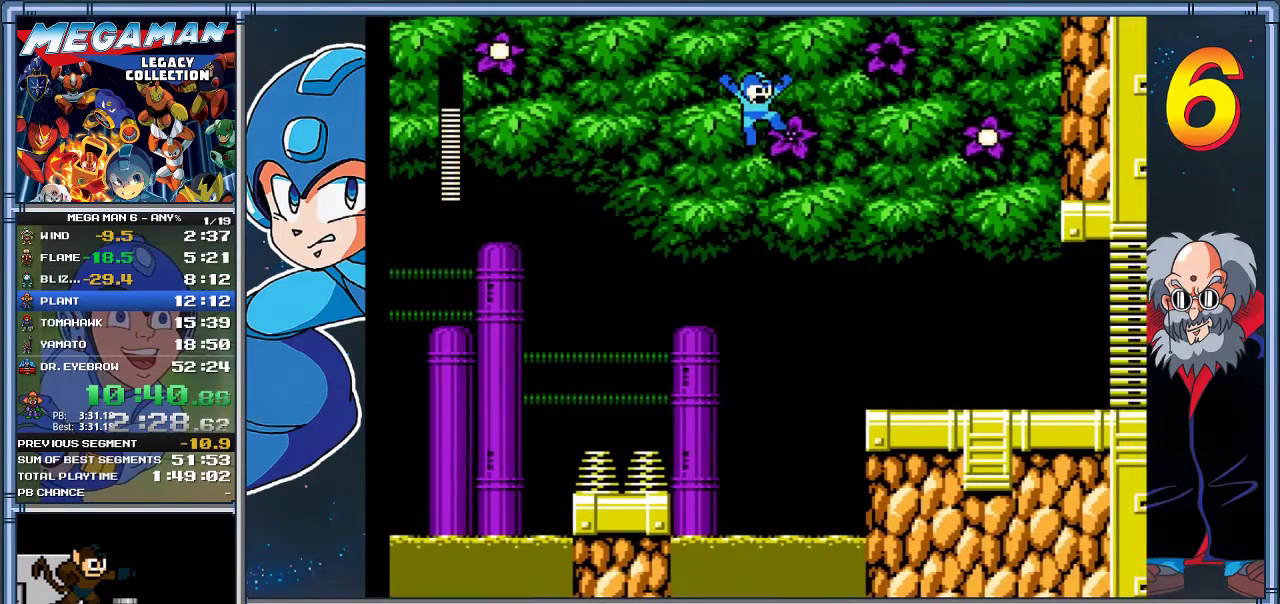
{"buttons": ["DPAD_RIGHT"], "left_stick": "right", "events": [[383, "A", "up"]]}
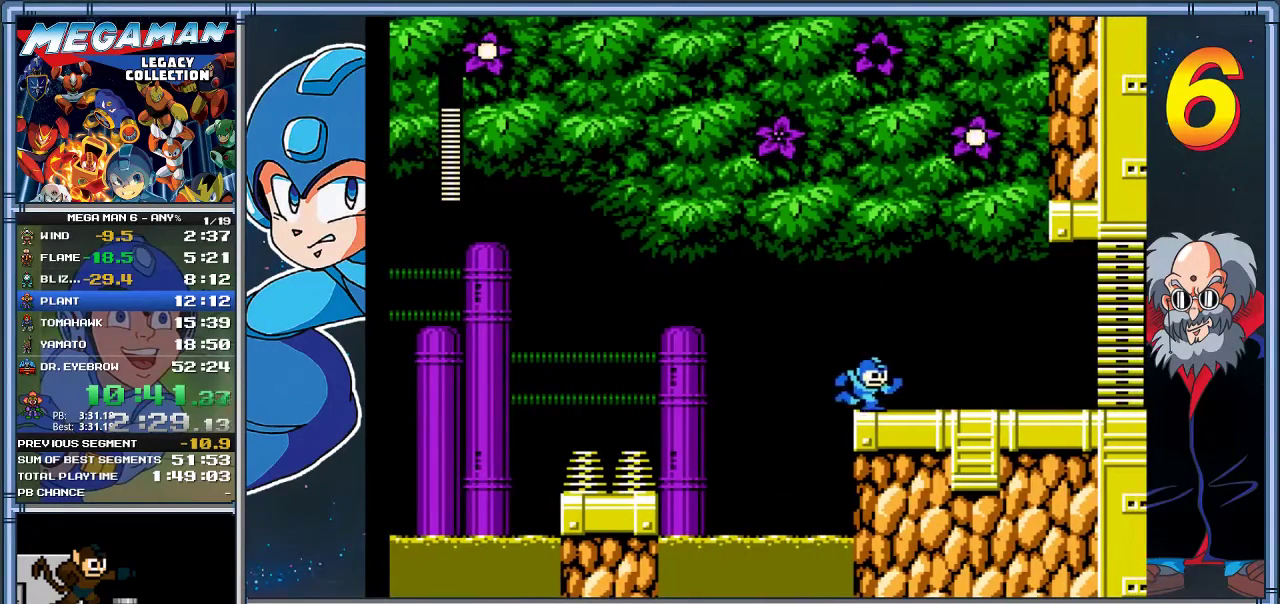
{"buttons": ["A", "DPAD_DOWN", "DPAD_RIGHT"], "left_stick": "down-right", "events": [[150, "DPAD_DOWN", "down"], [150, "left_stick", "down-right"], [183, "A", "down"]]}
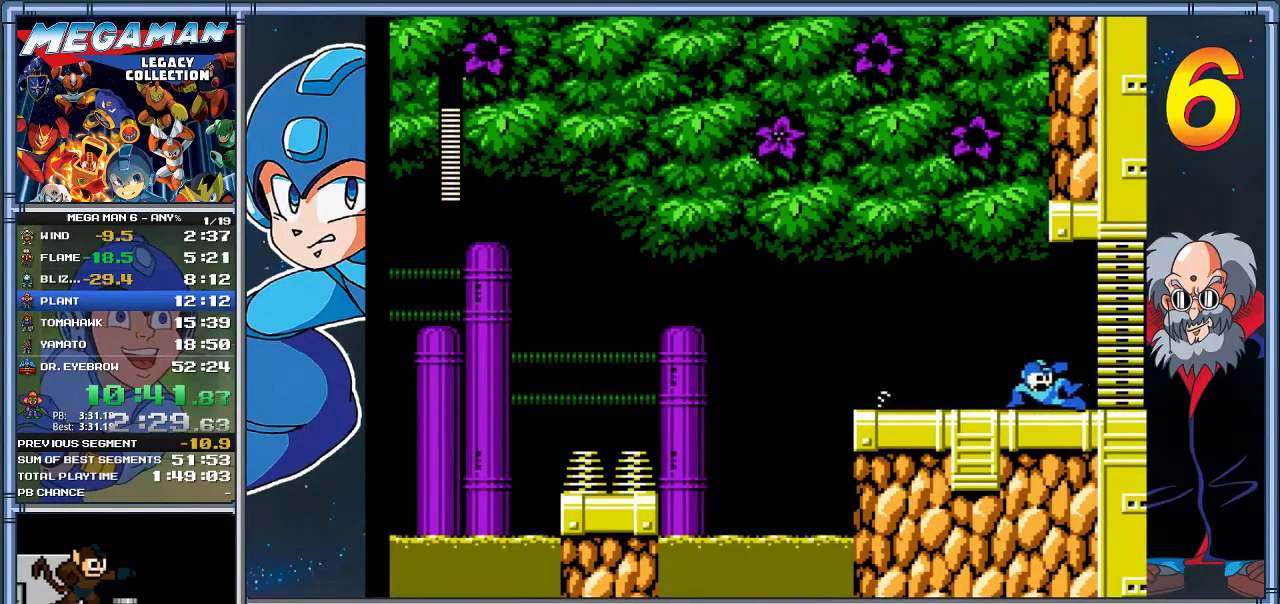
{"buttons": ["A", "DPAD_DOWN", "DPAD_RIGHT"], "left_stick": "down-right", "events": []}
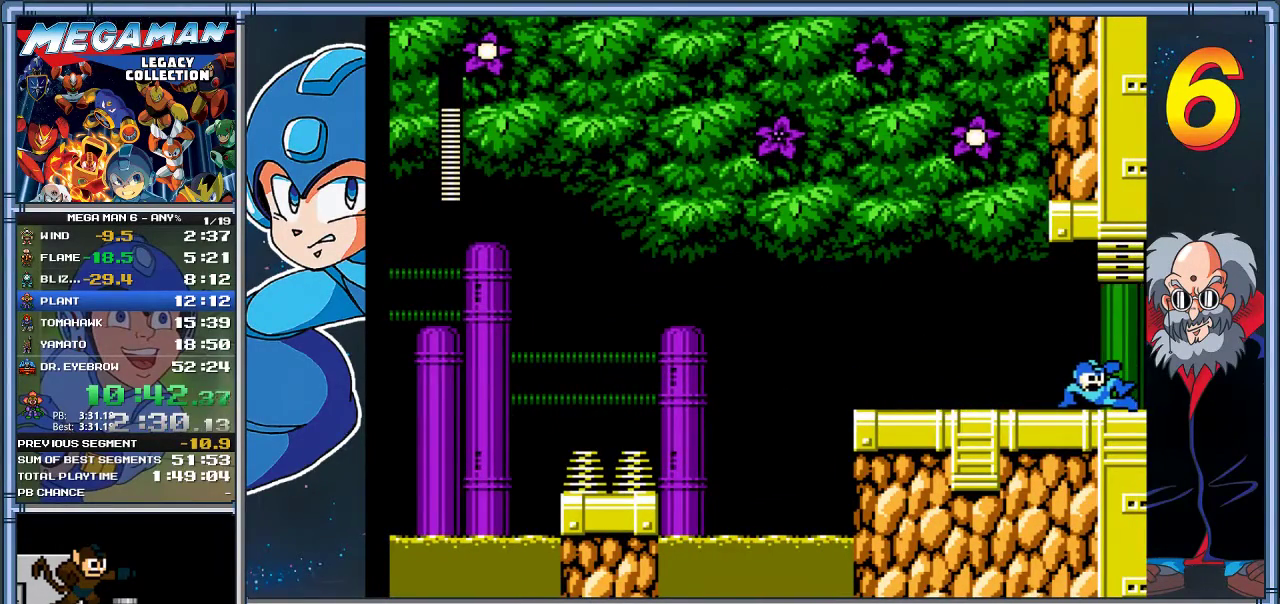
{"buttons": ["A", "DPAD_DOWN", "DPAD_RIGHT"], "left_stick": "down-right", "events": [[150, "A", "up"], [433, "A", "down"]]}
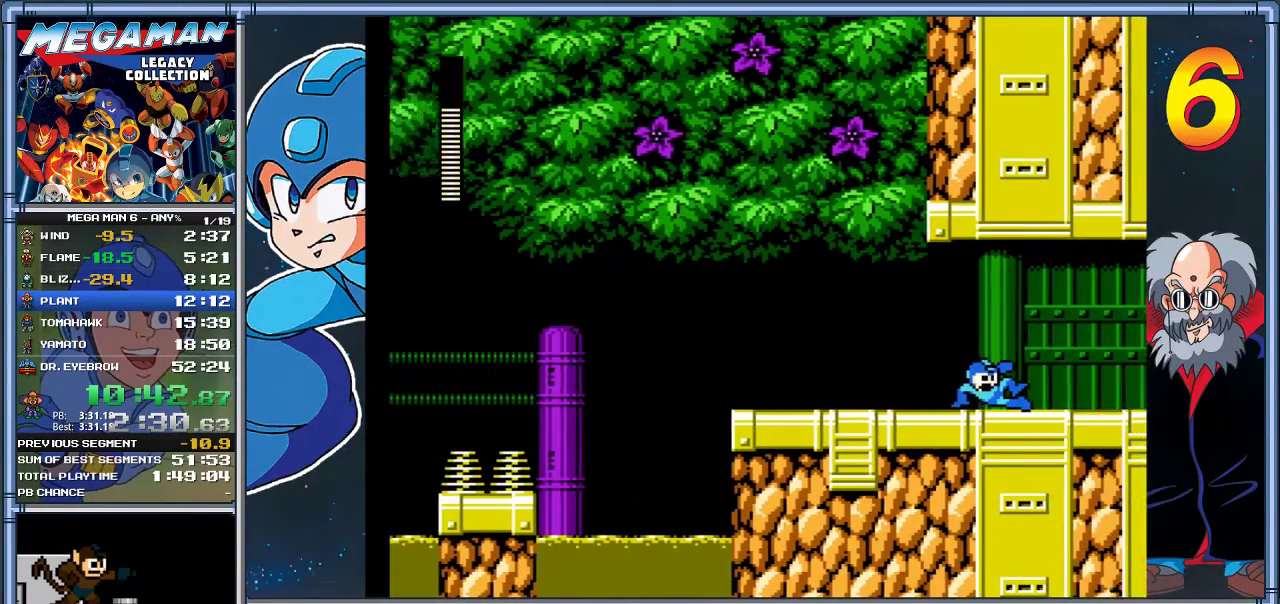
{"buttons": ["A", "DPAD_DOWN", "DPAD_RIGHT"], "left_stick": "down-right", "events": [[33, "A", "up"], [133, "A", "down"], [233, "A", "up"], [300, "A", "down"], [433, "A", "up"], [500, "A", "down"]]}
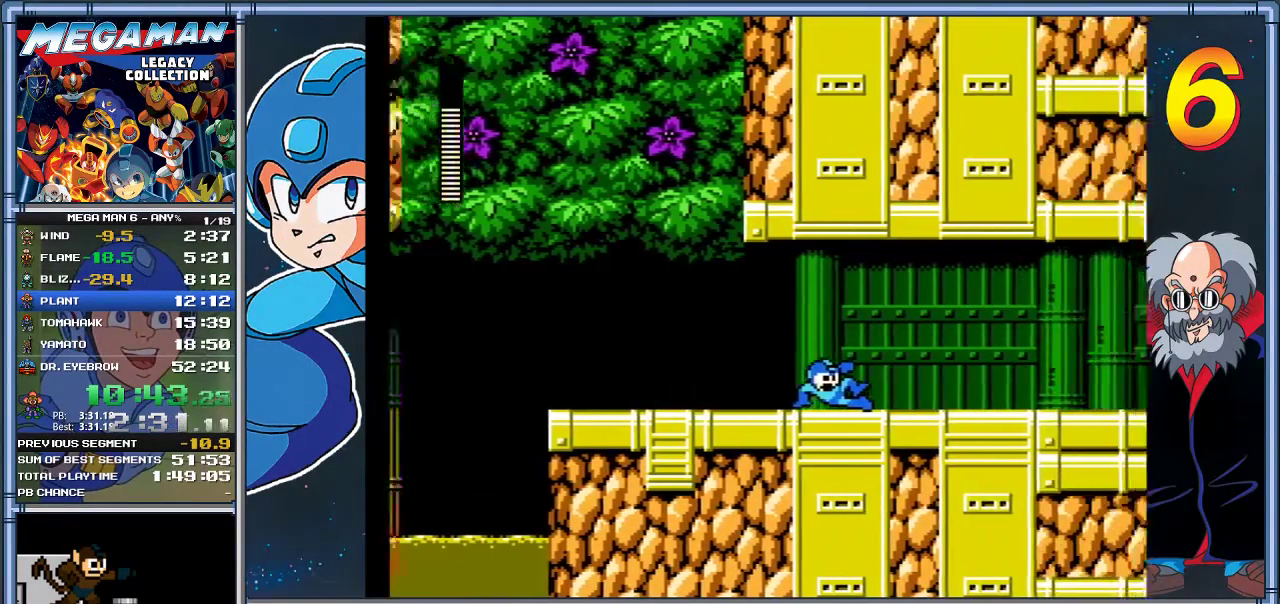
{"buttons": ["A", "DPAD_DOWN", "DPAD_RIGHT"], "left_stick": "down-right", "events": [[67, "A", "up"], [167, "A", "down"], [267, "A", "up"], [333, "A", "down"], [433, "A", "up"], [500, "A", "down"]]}
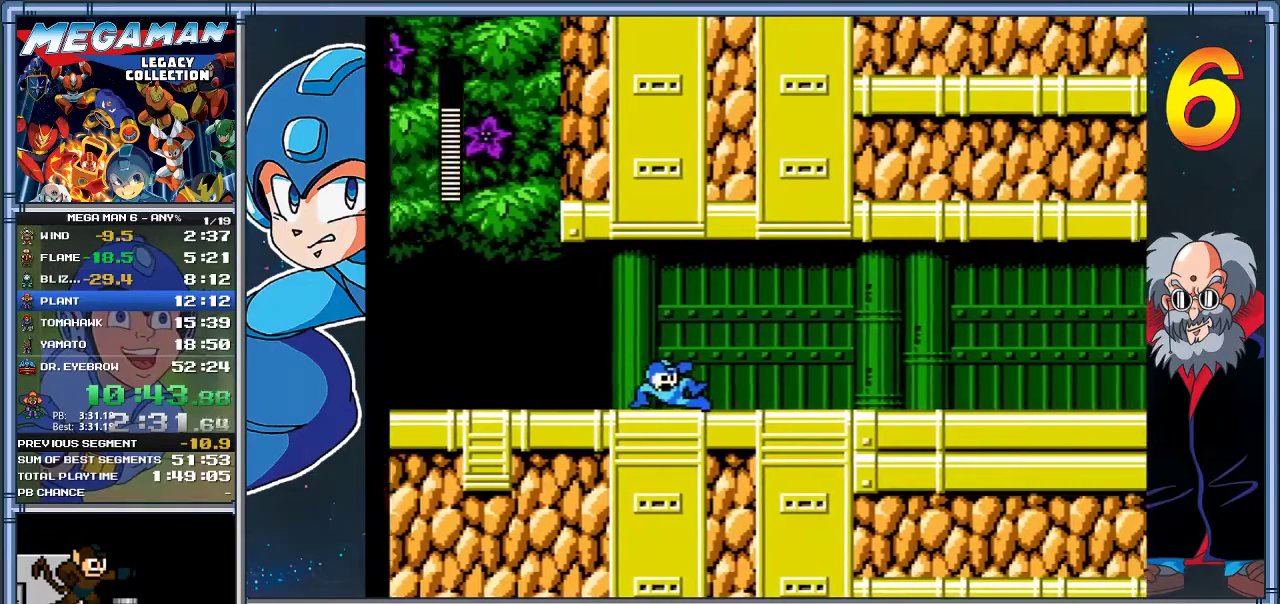
{"buttons": ["DPAD_DOWN", "DPAD_RIGHT"], "left_stick": "down-right", "events": [[100, "A", "up"], [200, "A", "down"], [267, "A", "up"], [367, "A", "down"], [450, "A", "up"]]}
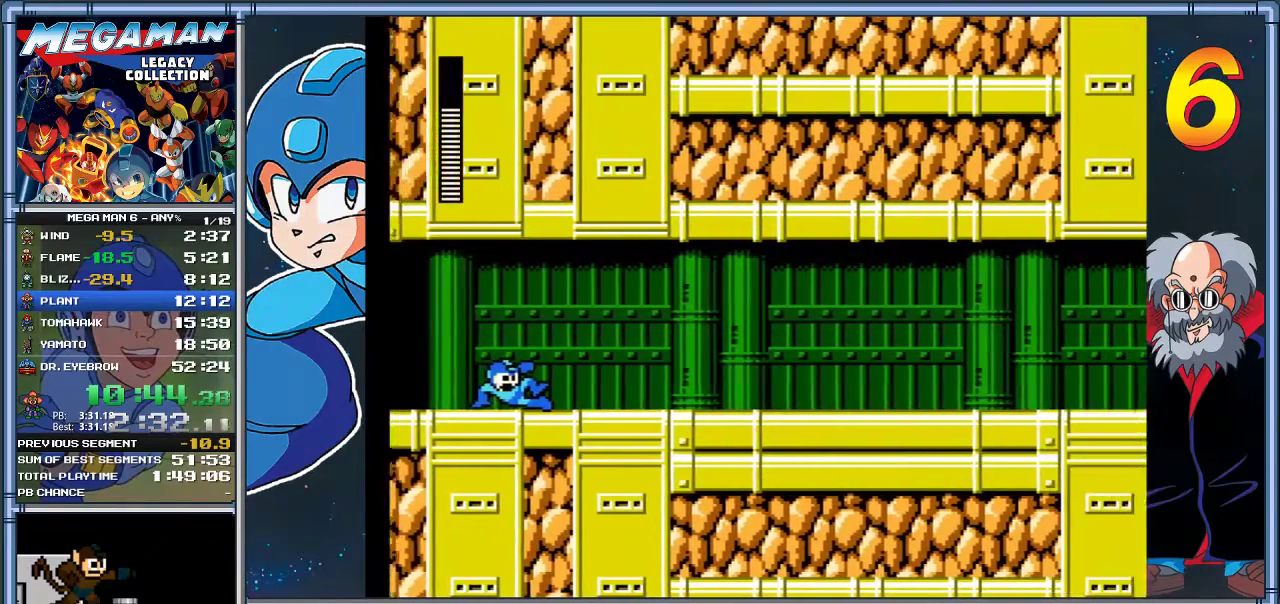
{"buttons": ["DPAD_DOWN", "DPAD_RIGHT"], "left_stick": "down-right", "events": [[17, "A", "down"], [117, "A", "up"], [183, "A", "down"], [283, "A", "up"], [350, "A", "down"], [450, "A", "up"]]}
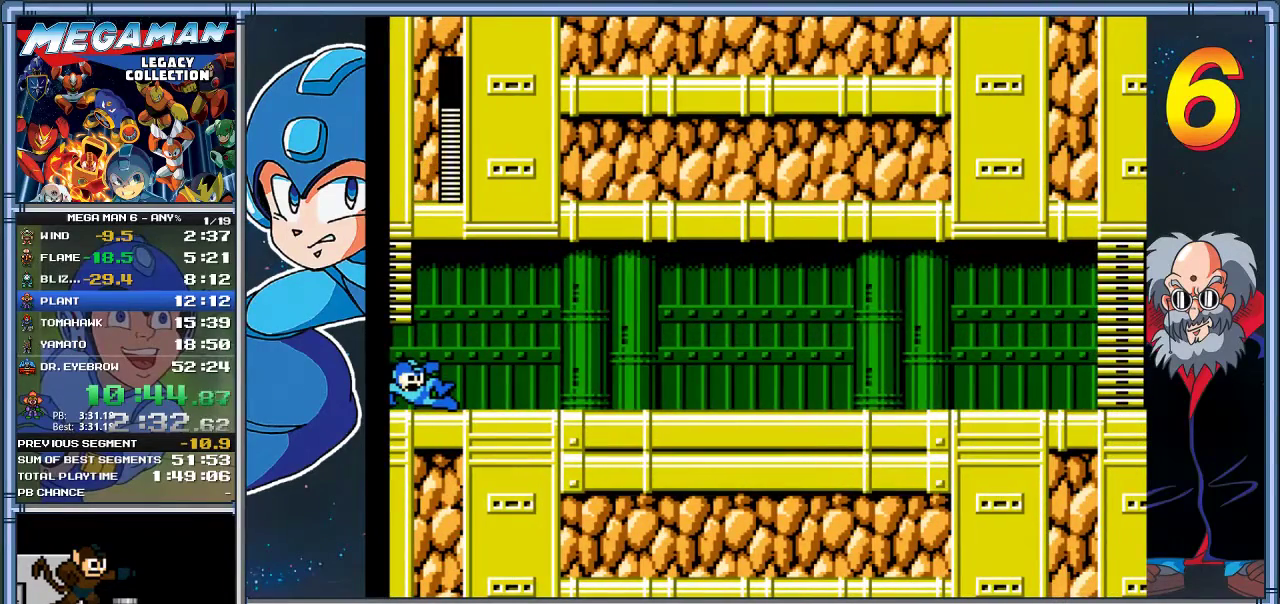
{"buttons": ["DPAD_DOWN", "DPAD_RIGHT"], "left_stick": "down-right", "events": [[17, "A", "down"], [117, "A", "up"], [183, "A", "down"], [317, "A", "up"], [383, "A", "down"], [483, "A", "up"]]}
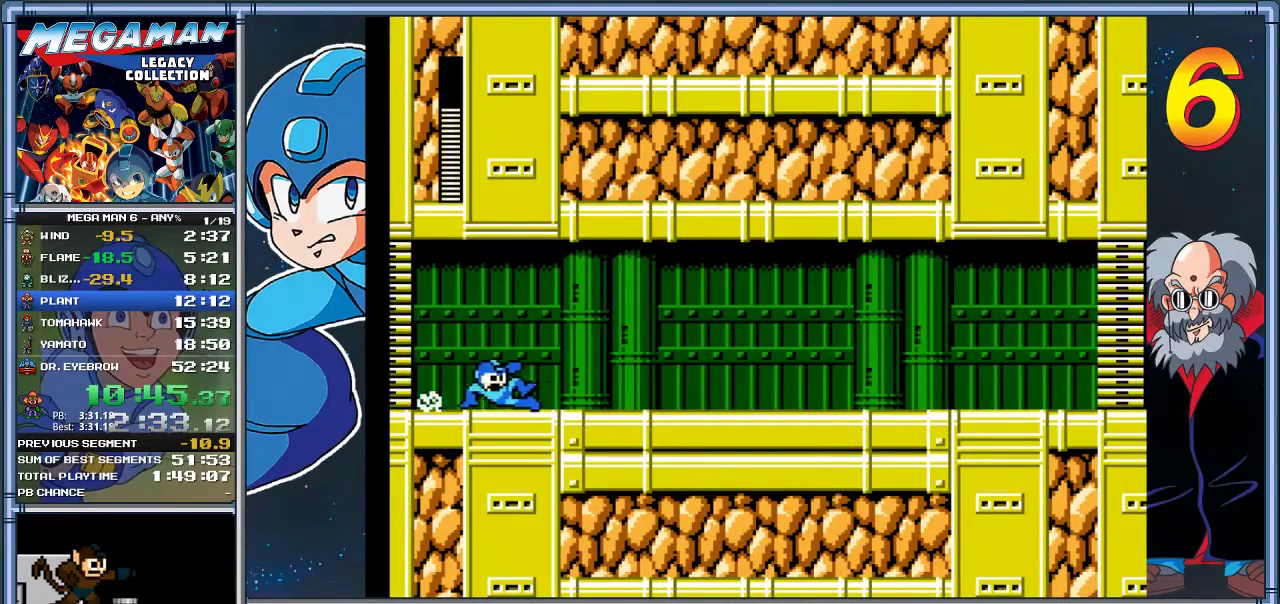
{"buttons": ["A", "DPAD_DOWN", "DPAD_RIGHT"], "left_stick": "down-right", "events": [[50, "A", "down"]]}
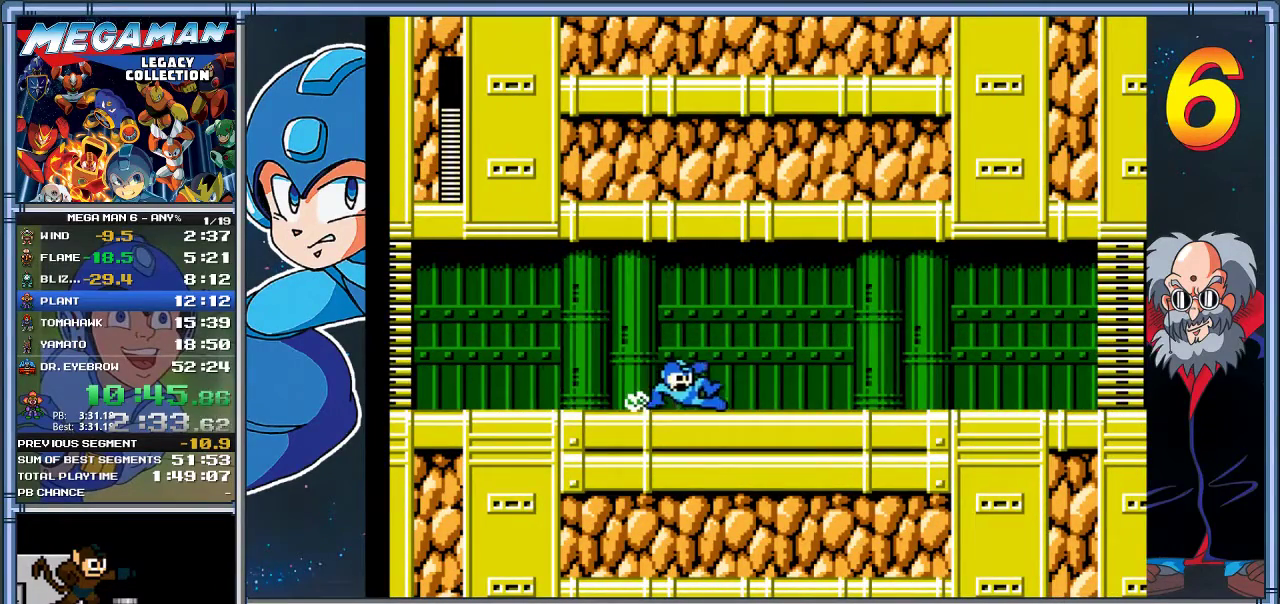
{"buttons": ["A", "DPAD_DOWN", "DPAD_RIGHT"], "left_stick": "down-right", "events": [[400, "A", "up"], [467, "A", "down"]]}
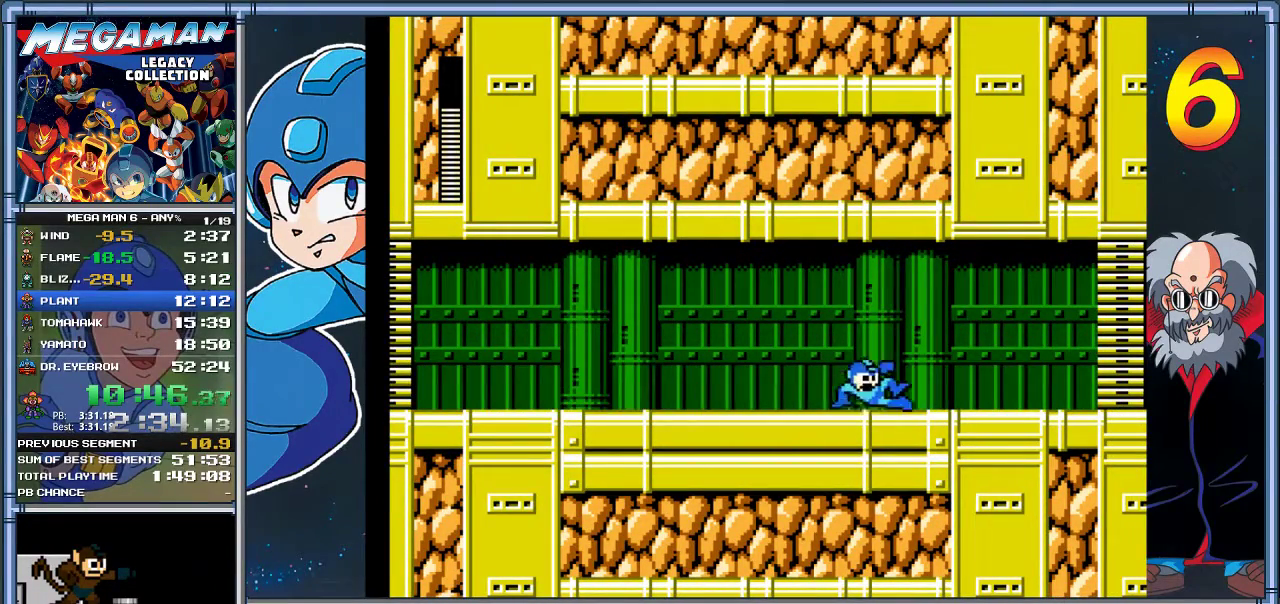
{"buttons": ["START"], "left_stick": "center", "events": [[167, "A", "up"], [300, "START", "down"], [367, "DPAD_DOWN", "up"], [400, "DPAD_RIGHT", "up"], [400, "left_stick", "center"]]}
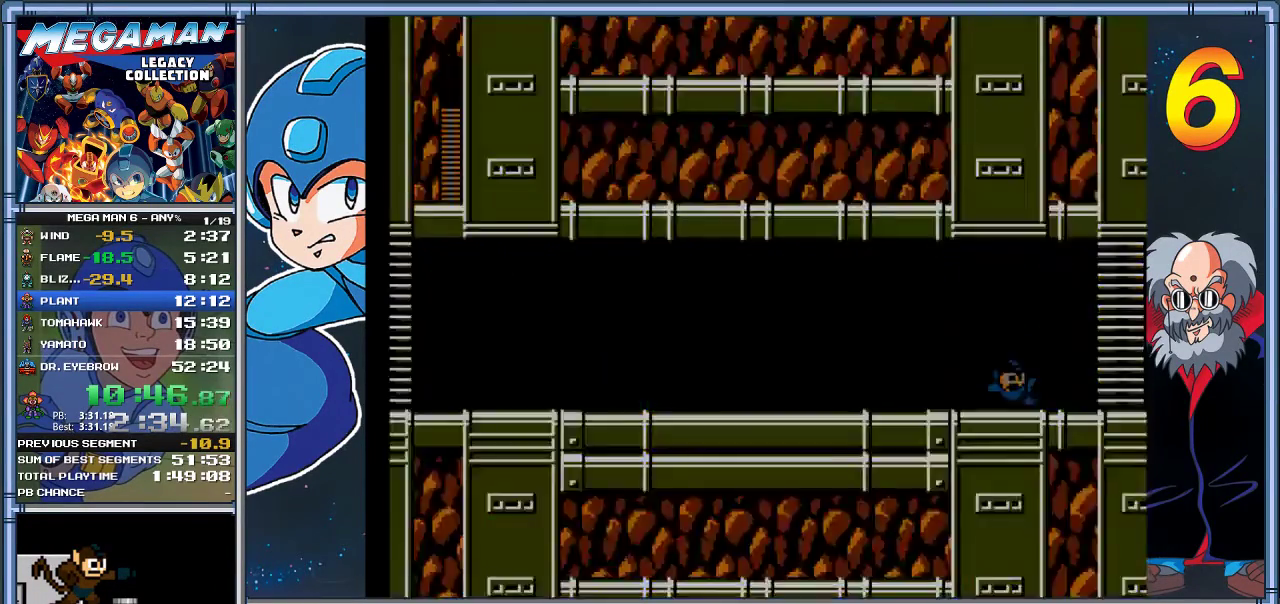
{"buttons": [], "left_stick": "center", "events": [[33, "START", "up"]]}
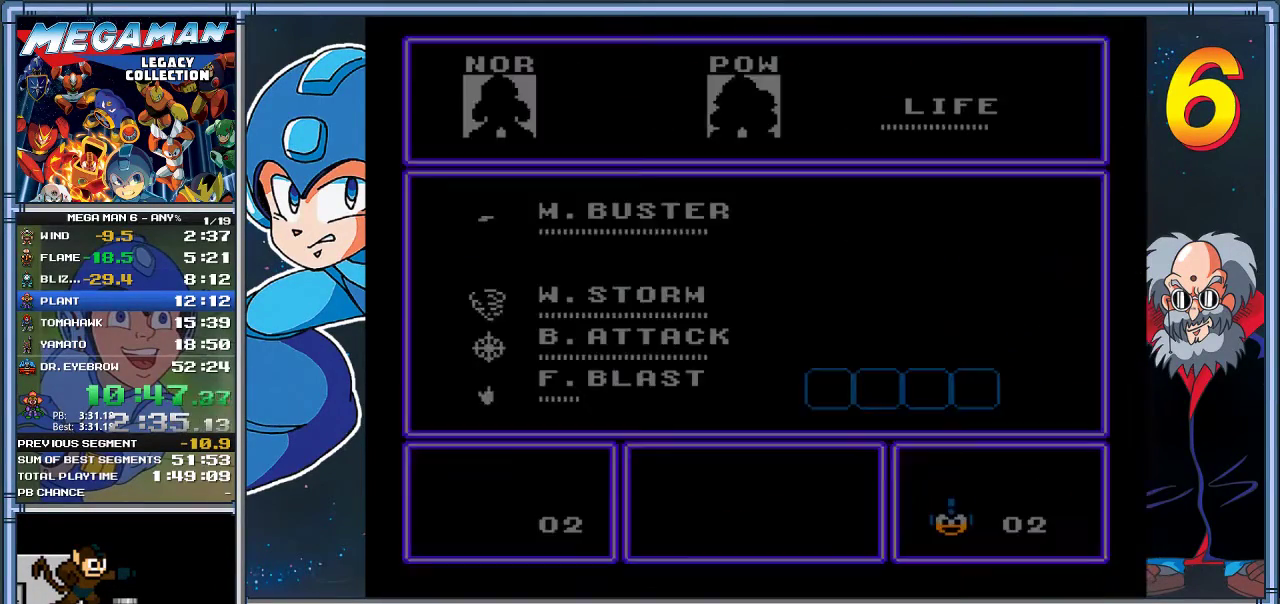
{"buttons": [], "left_stick": "center", "events": []}
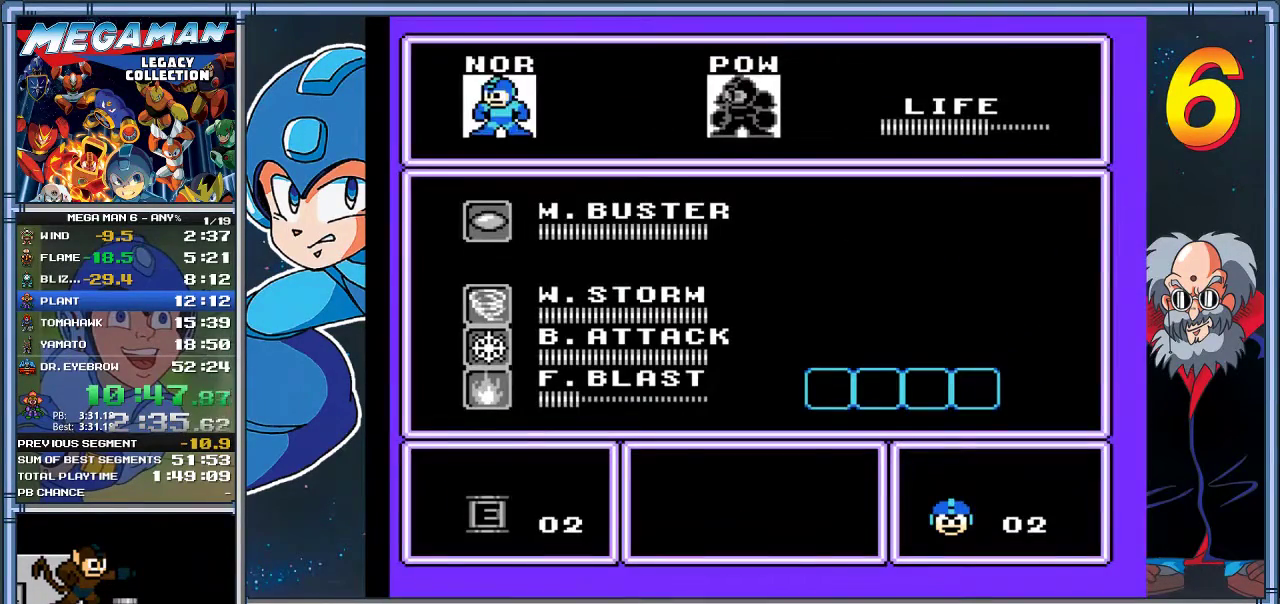
{"buttons": [], "left_stick": "center", "events": [[183, "DPAD_DOWN", "down"], [183, "left_stick", "down"], [283, "DPAD_DOWN", "up"], [283, "left_stick", "center"], [383, "DPAD_DOWN", "down"], [383, "left_stick", "down"], [483, "DPAD_DOWN", "up"], [483, "left_stick", "center"]]}
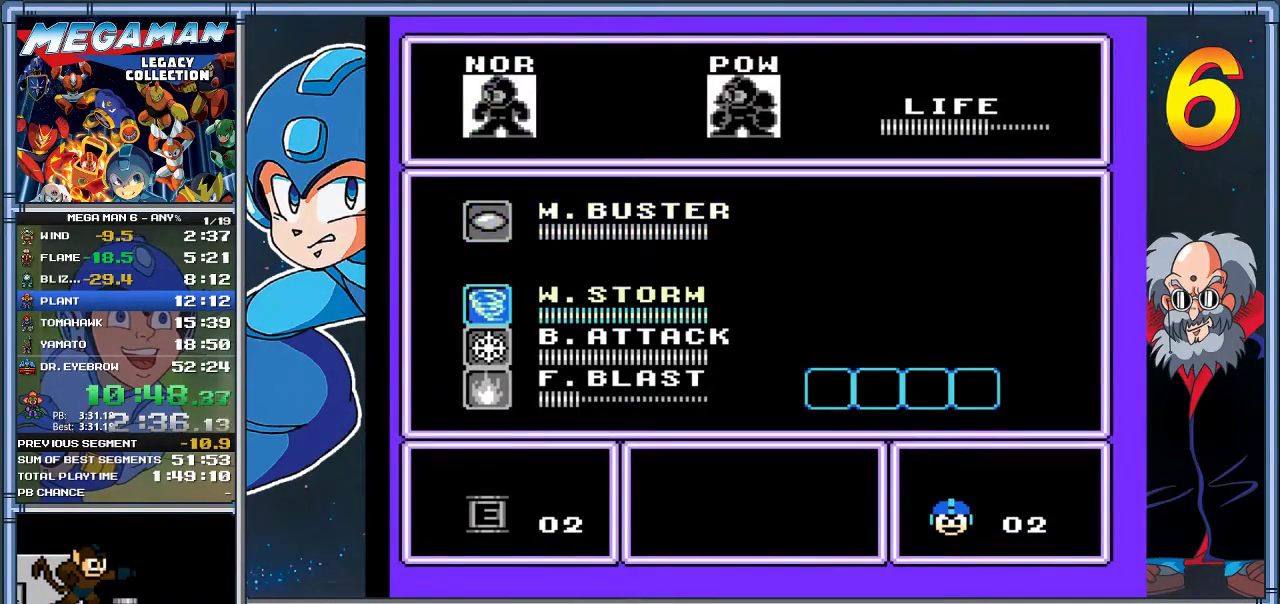
{"buttons": [], "left_stick": "center", "events": []}
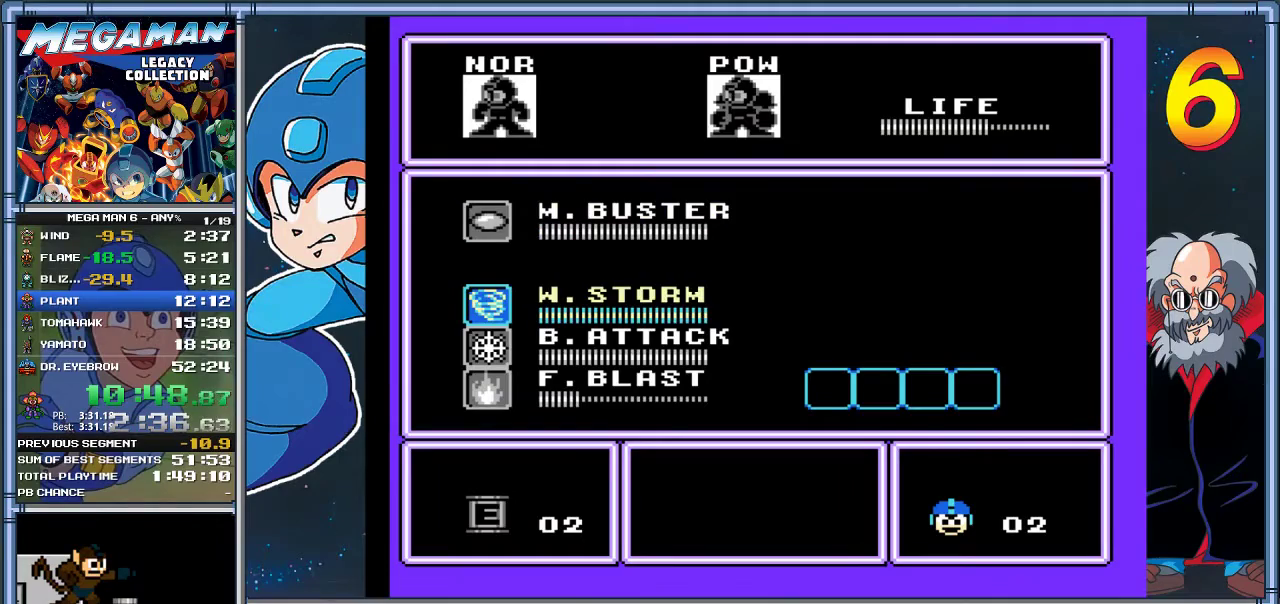
{"buttons": [], "left_stick": "center", "events": [[83, "DPAD_DOWN", "down"], [150, "DPAD_DOWN", "up"], [333, "START", "down"], [500, "START", "up"]]}
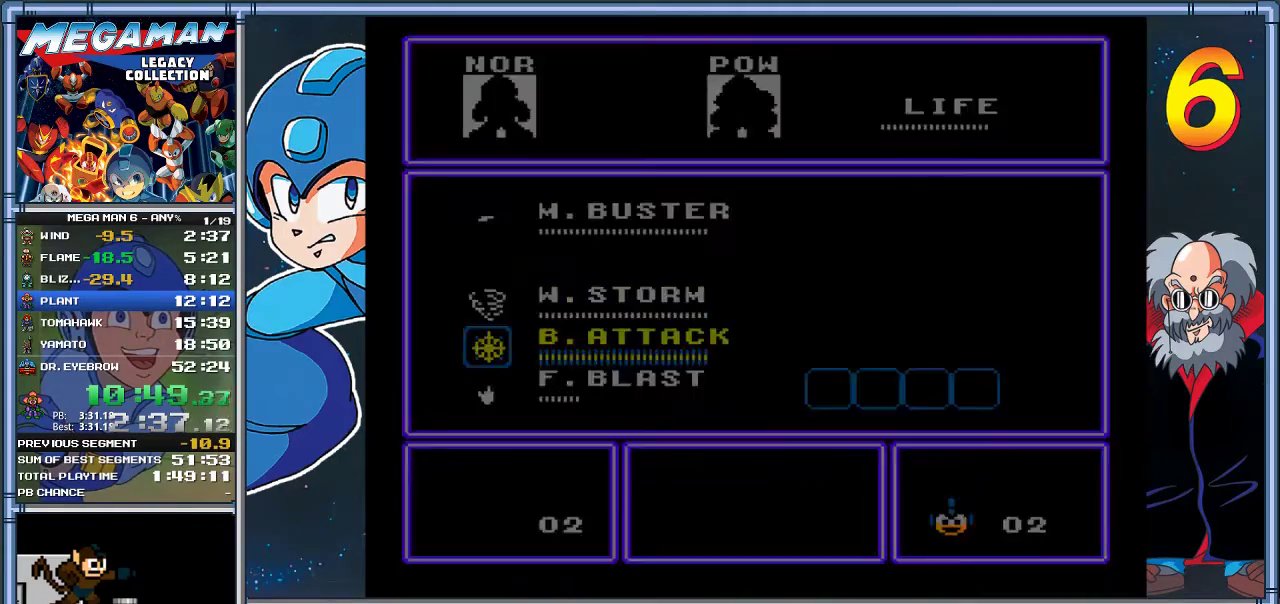
{"buttons": ["DPAD_RIGHT"], "left_stick": "right", "events": [[333, "DPAD_RIGHT", "down"], [333, "left_stick", "right"]]}
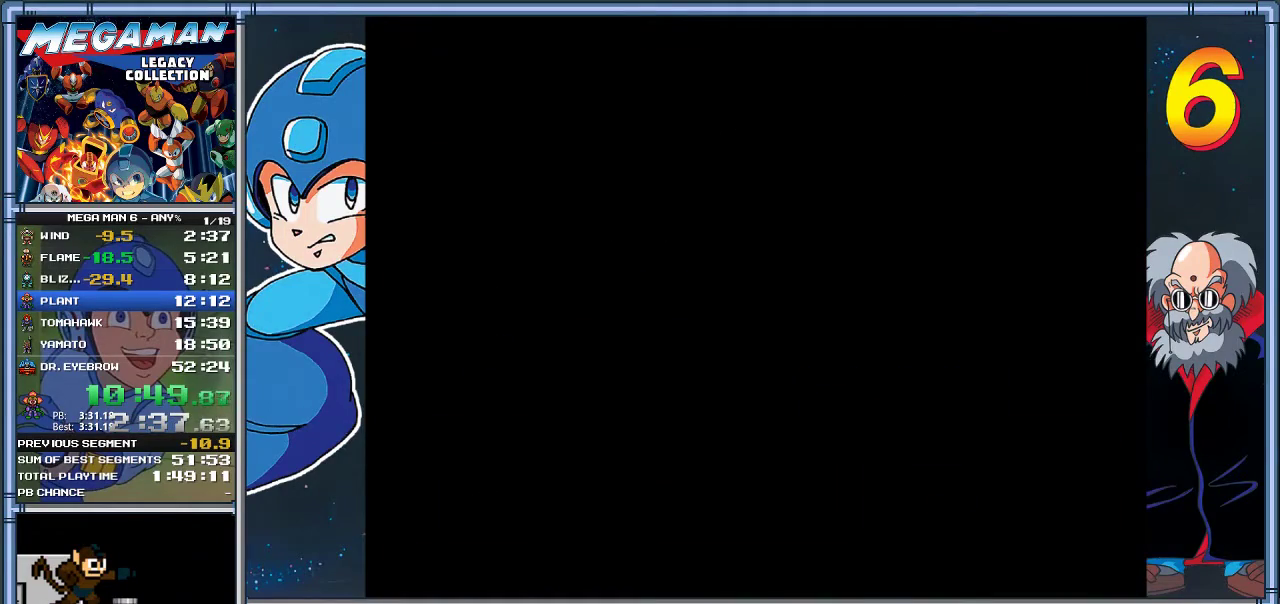
{"buttons": ["DPAD_DOWN", "DPAD_RIGHT"], "left_stick": "down-right", "events": [[33, "DPAD_DOWN", "down"], [33, "left_stick", "down-right"], [333, "A", "down"], [467, "A", "up"]]}
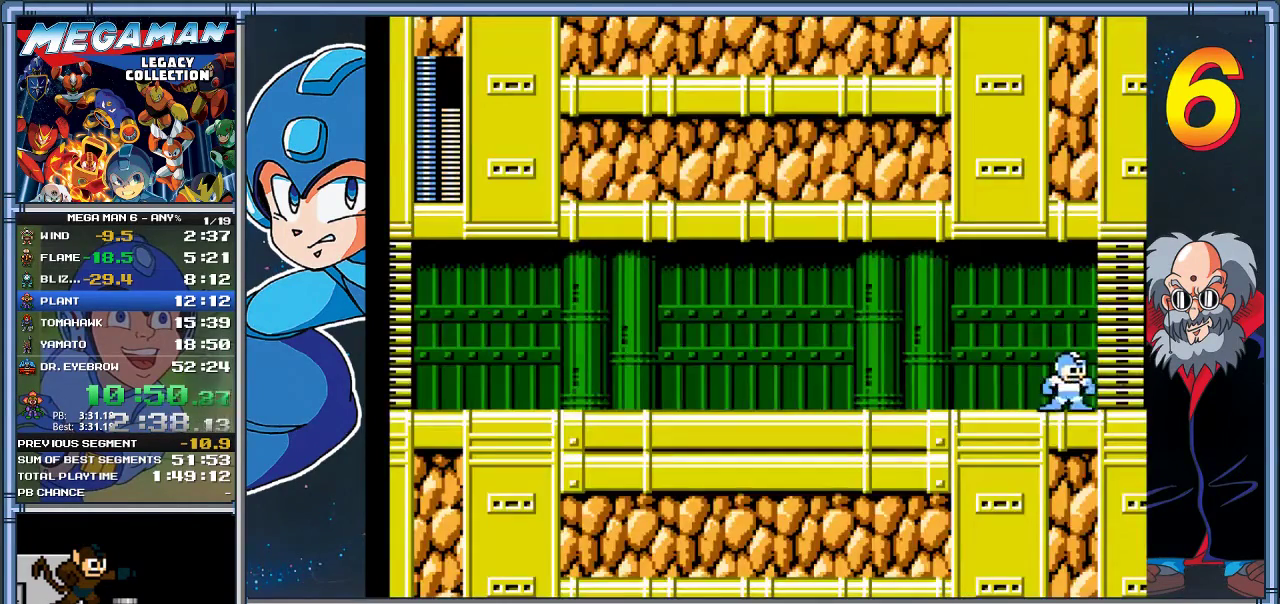
{"buttons": ["DPAD_RIGHT"], "left_stick": "right", "events": [[433, "DPAD_DOWN", "up"], [433, "left_stick", "right"]]}
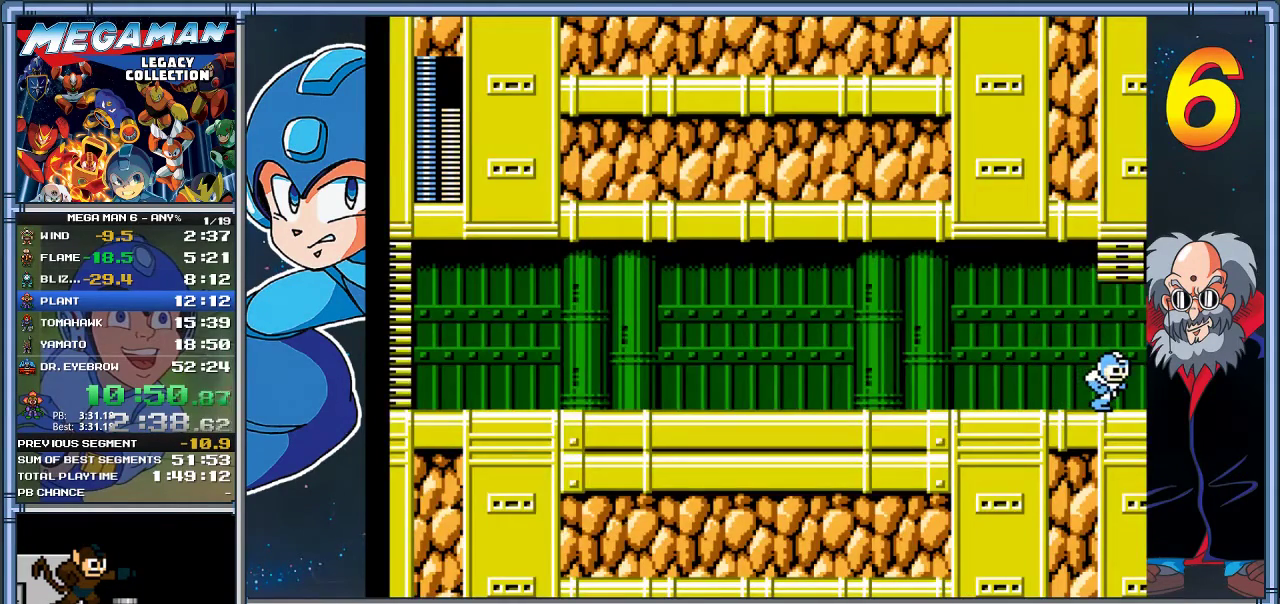
{"buttons": [], "left_stick": "center", "events": [[183, "DPAD_RIGHT", "up"], [183, "left_stick", "center"]]}